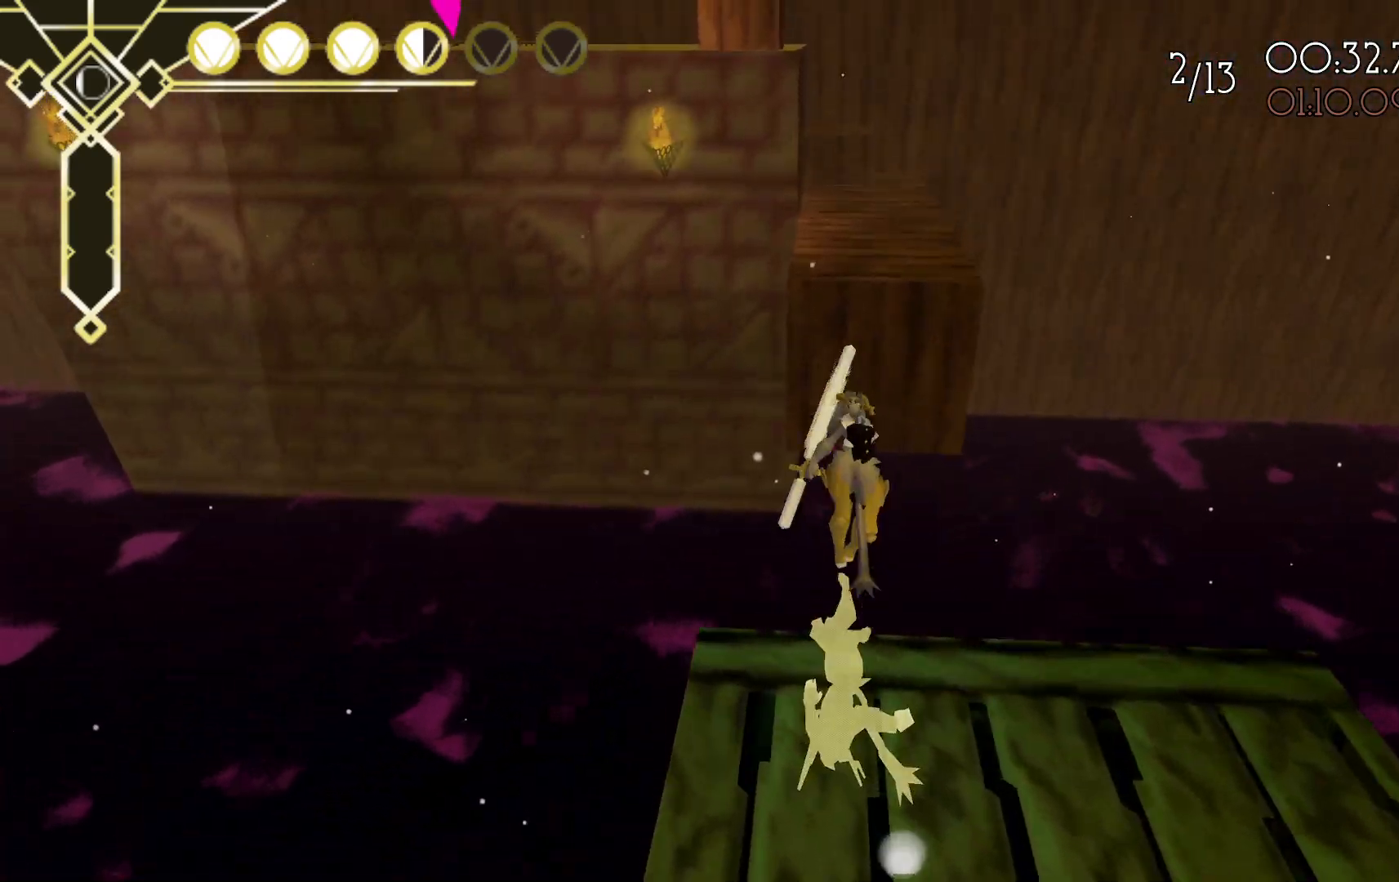
Gameplay with a controller (Xbox layout); each line is a JSON object with the inputs held at the frame after it. "events" lists button and stick changes between this image and that frame as [ms after this image, input, new state], when the widget could be followed in between. Not read: L3 R3 SELECT.
{"buttons": ["A", "L2"], "left_stick": "up", "right_stick": "center", "events": []}
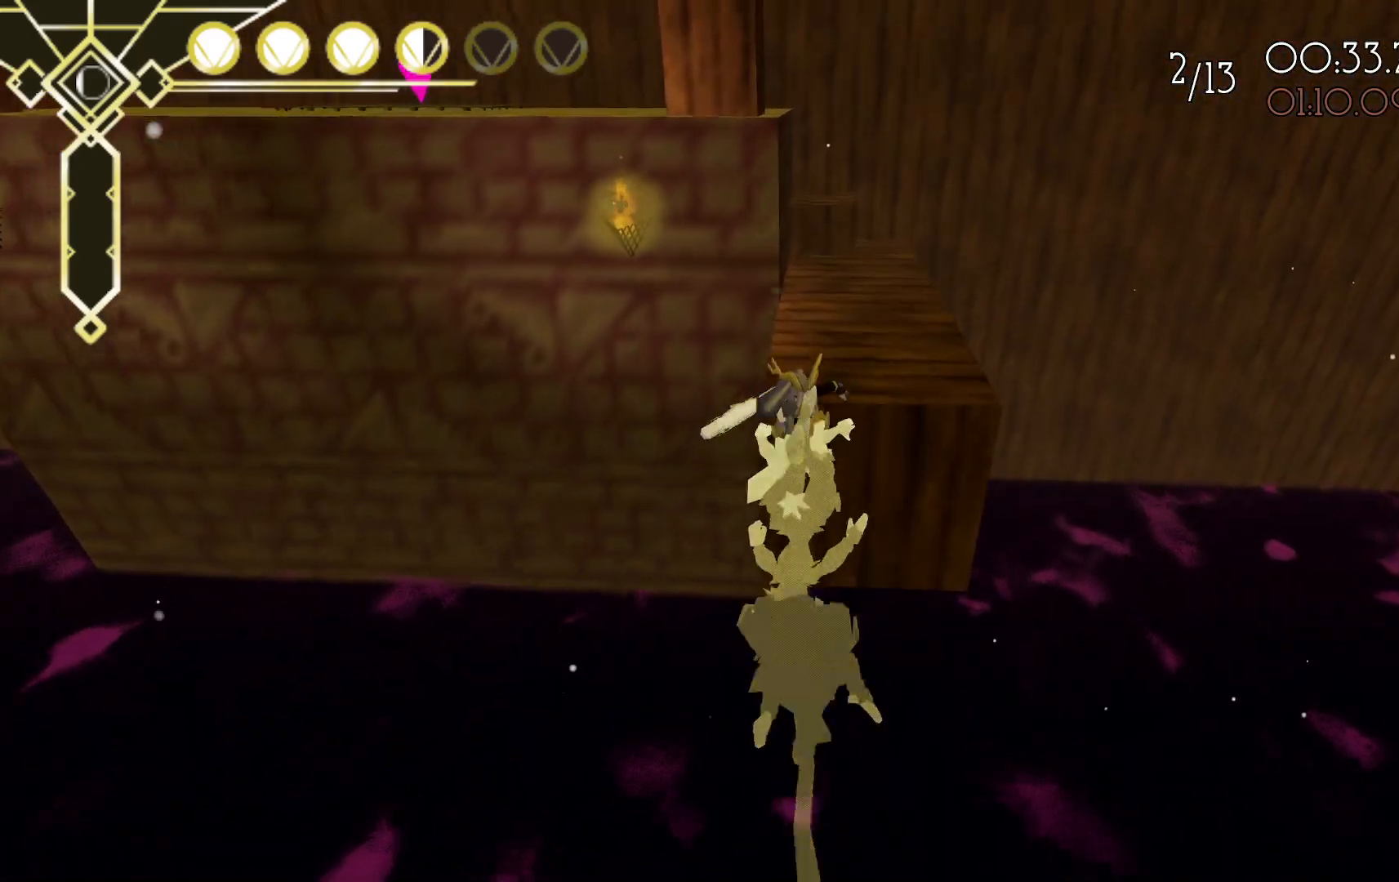
{"buttons": ["L2"], "left_stick": "up", "right_stick": "center", "events": [[450, "A", "up"]]}
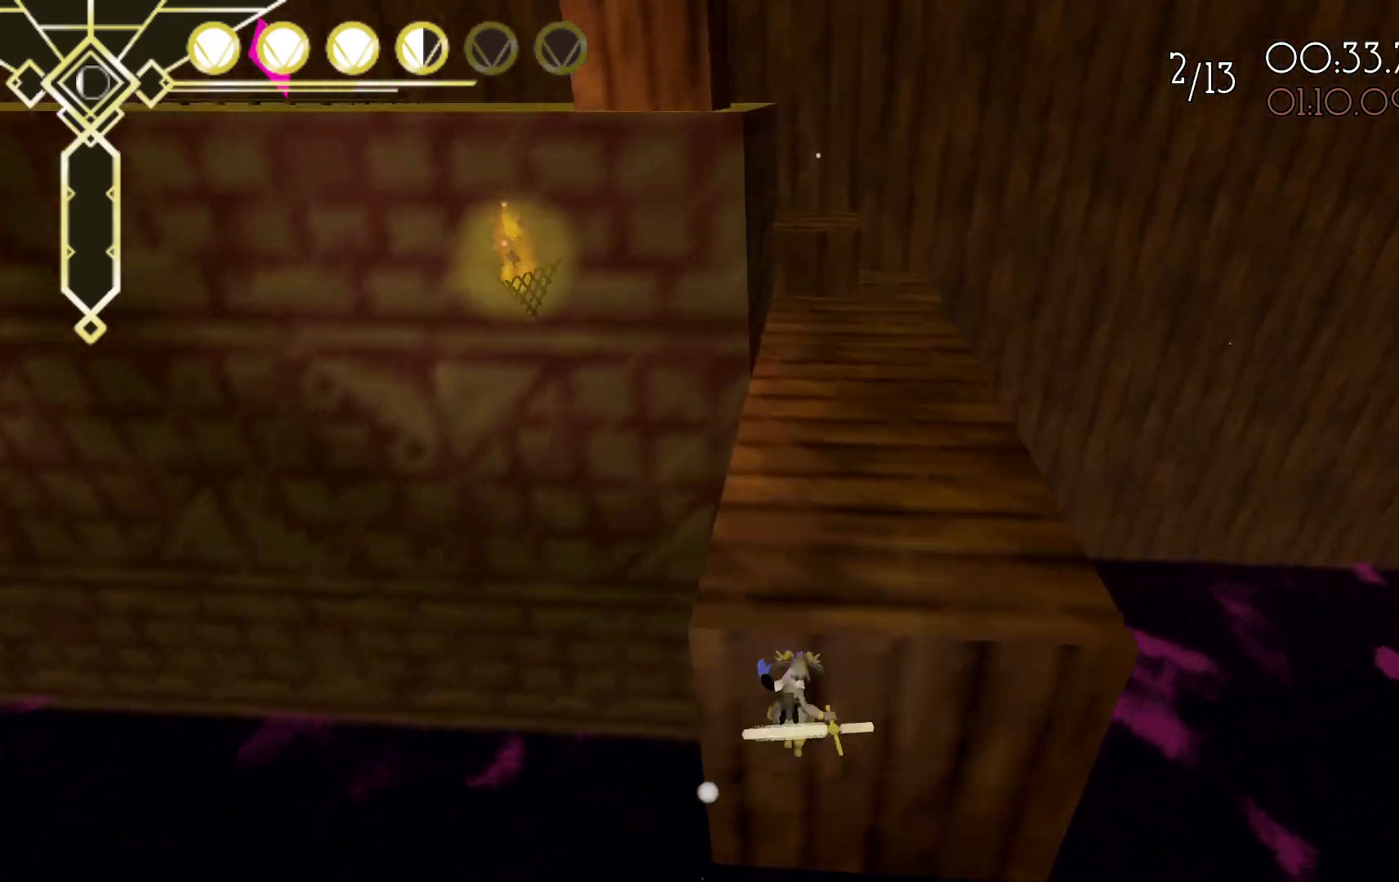
{"buttons": [], "left_stick": "up", "right_stick": "center", "events": [[33, "L2", "up"], [133, "A", "down"], [417, "A", "up"]]}
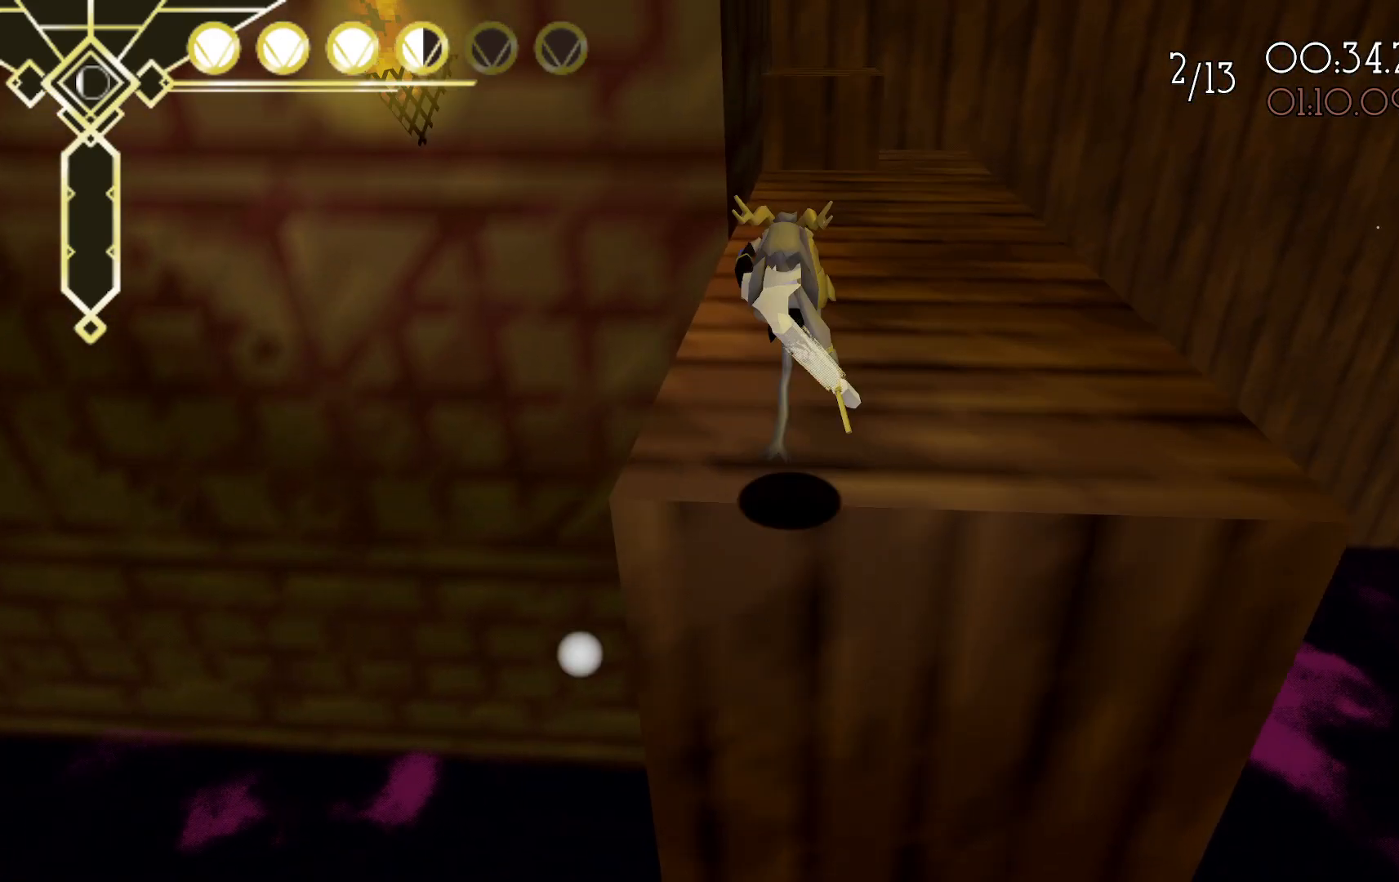
{"buttons": ["L2"], "left_stick": "up", "right_stick": "center", "events": [[150, "right_stick", "up"], [250, "right_stick", "up-left"], [417, "L2", "down"], [417, "right_stick", "center"]]}
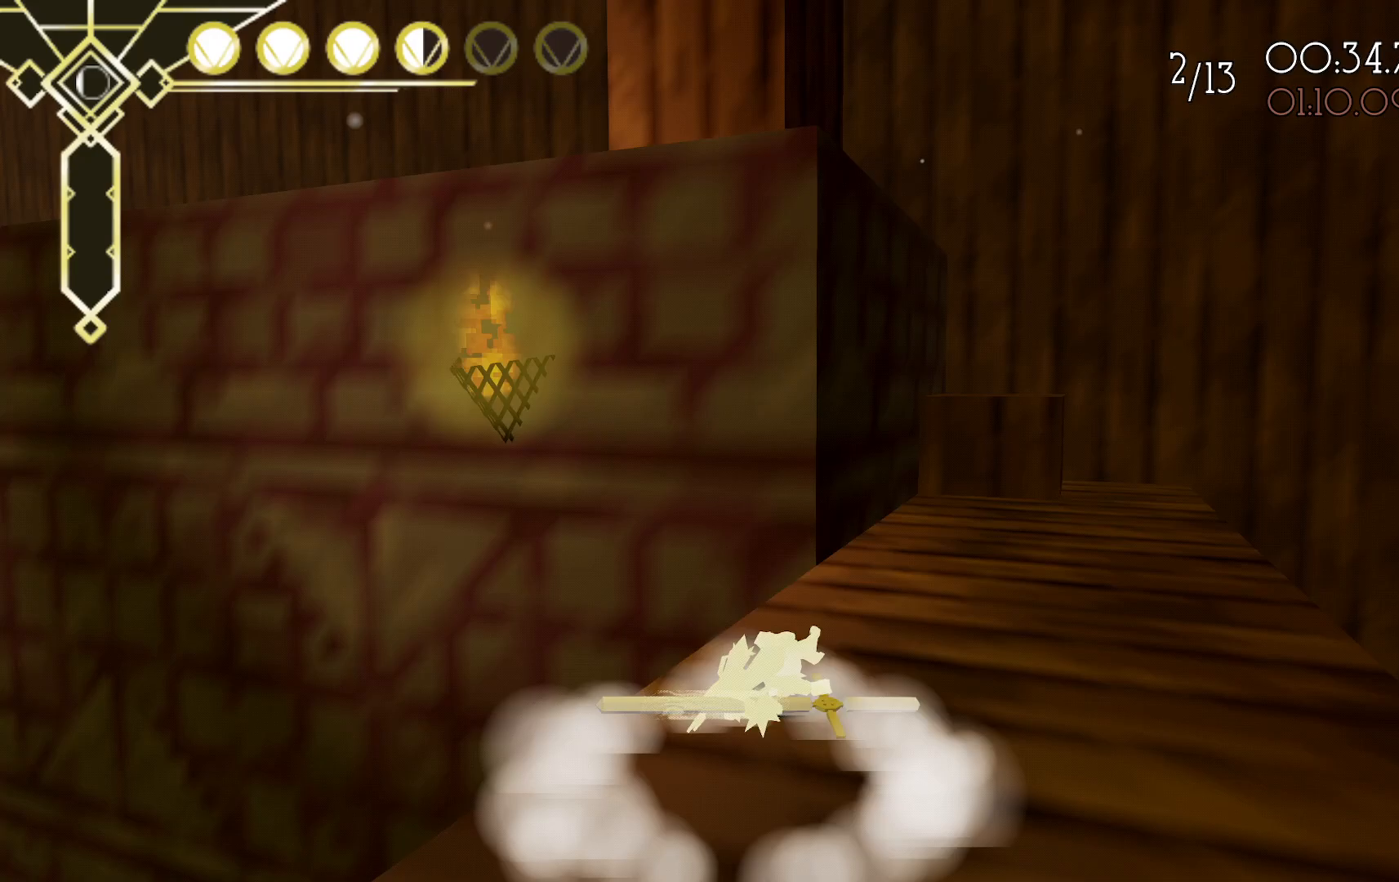
{"buttons": ["A"], "left_stick": "up", "right_stick": "center", "events": [[17, "left_stick", "up-right"], [117, "A", "down"], [350, "L2", "up"], [383, "left_stick", "up"]]}
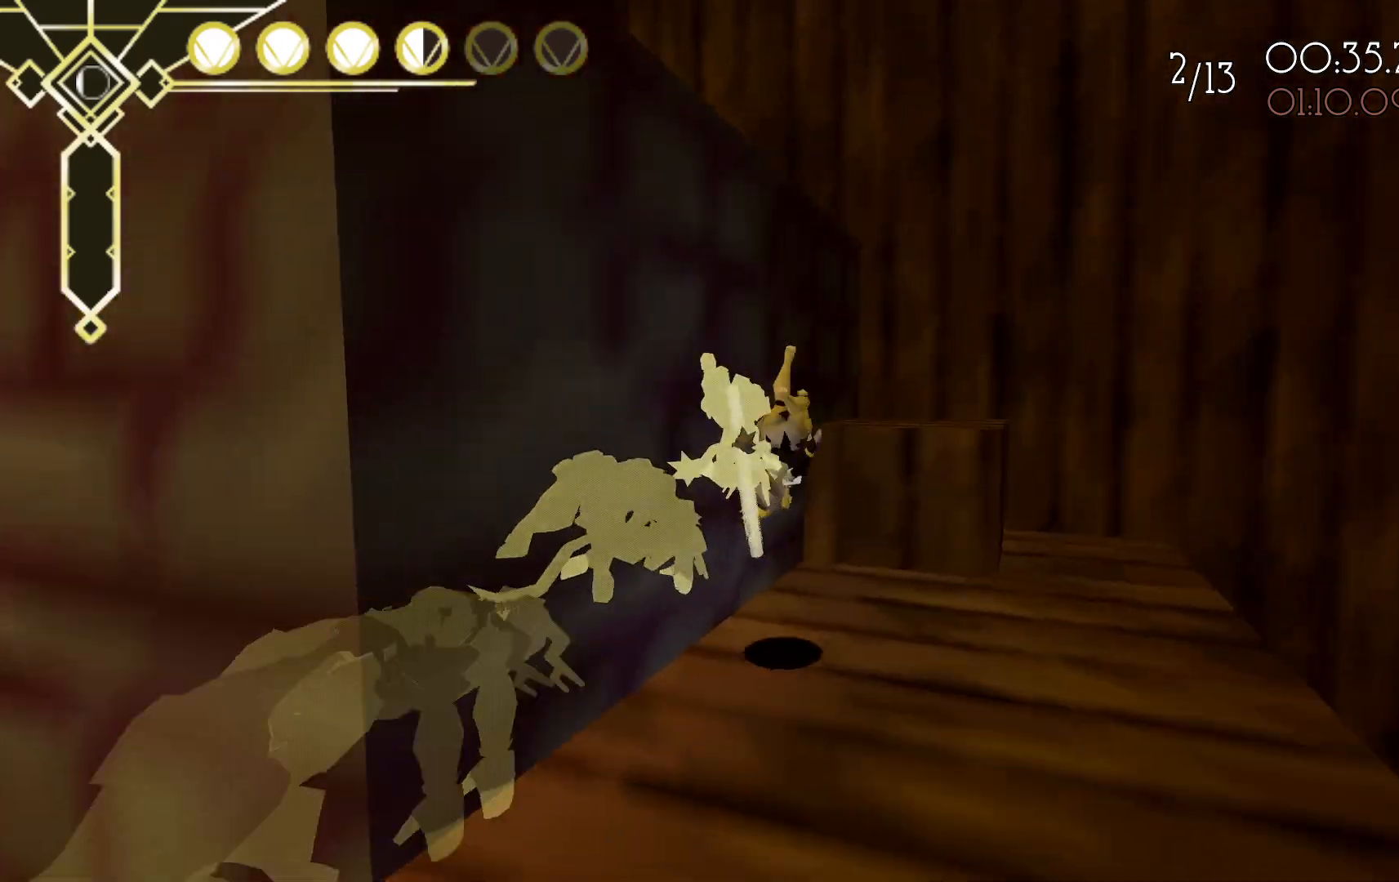
{"buttons": ["L2"], "left_stick": "up", "right_stick": "center", "events": [[67, "A", "up"], [150, "L2", "down"]]}
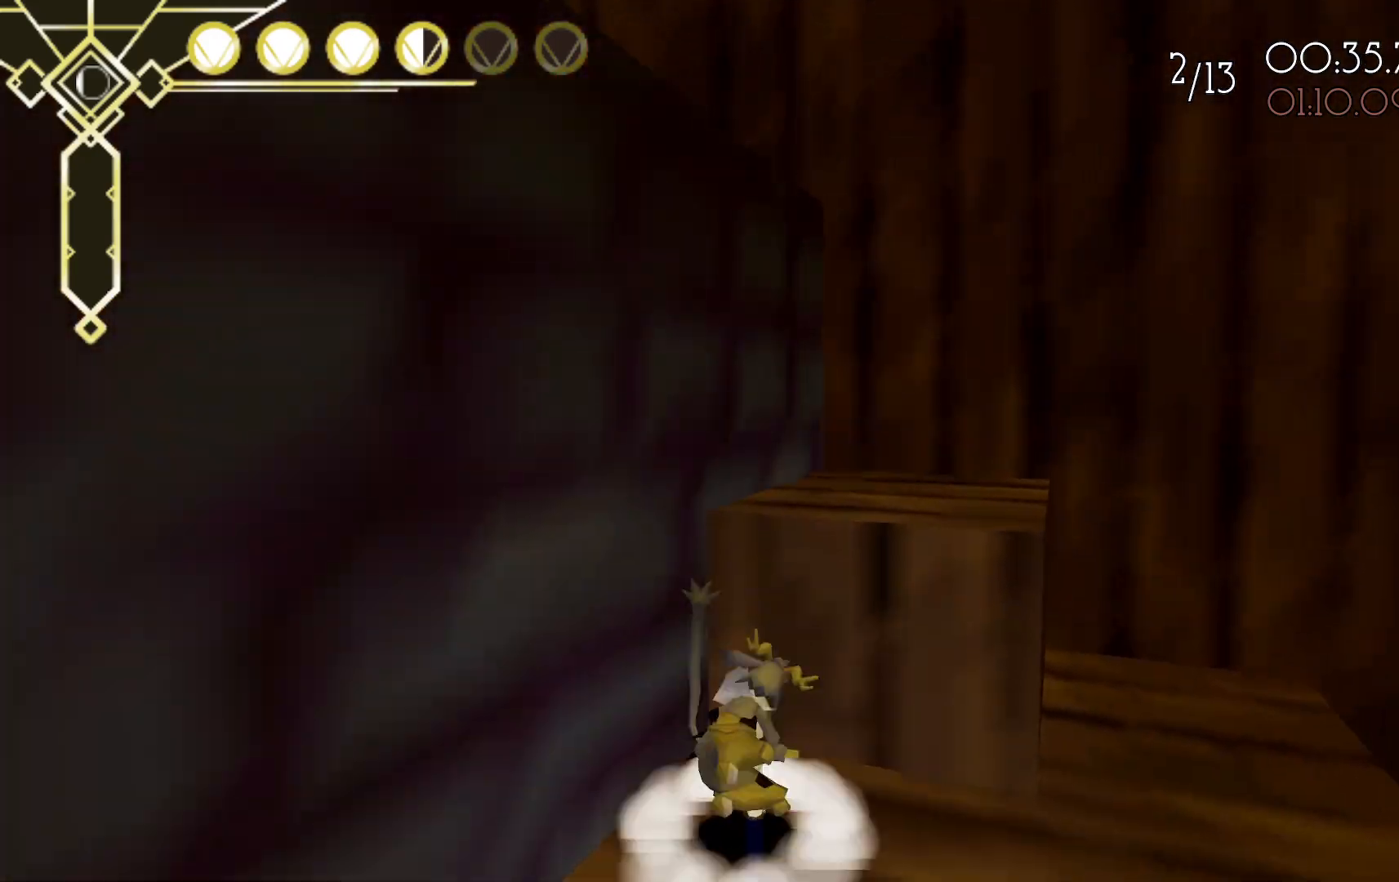
{"buttons": [], "left_stick": "up-left", "right_stick": "center", "events": [[33, "A", "down"], [117, "L2", "up"], [400, "left_stick", "up-left"], [450, "A", "up"]]}